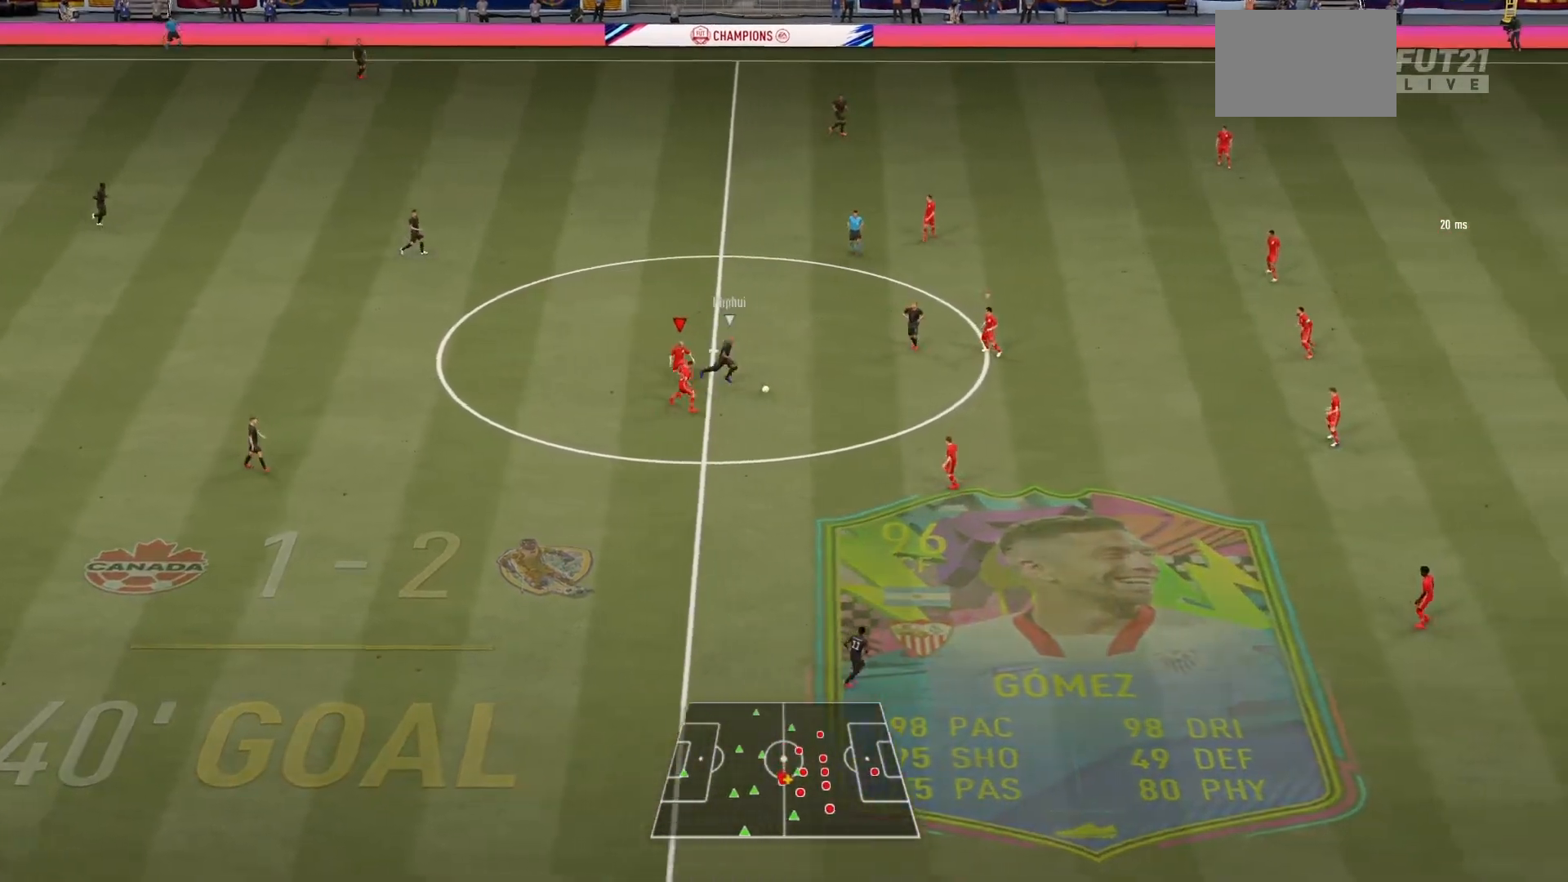
Gameplay with a controller (PlayStation layout); each line is a JSON object with the inputs held at the frame after it. "events" lists button and stick changes between this image and that frame as [ms after this image, input, new state], when the widget could be followed in between. Not read: L3 R3.
{"buttons": ["R1"], "left_stick": "up-right", "right_stick": "center", "events": [[67, "L2", "up"], [67, "R1", "up"], [67, "left_stick", "center"], [201, "R1", "down"], [234, "L1", "down"], [301, "left_stick", "up"], [367, "L1", "up"], [501, "left_stick", "up-right"]]}
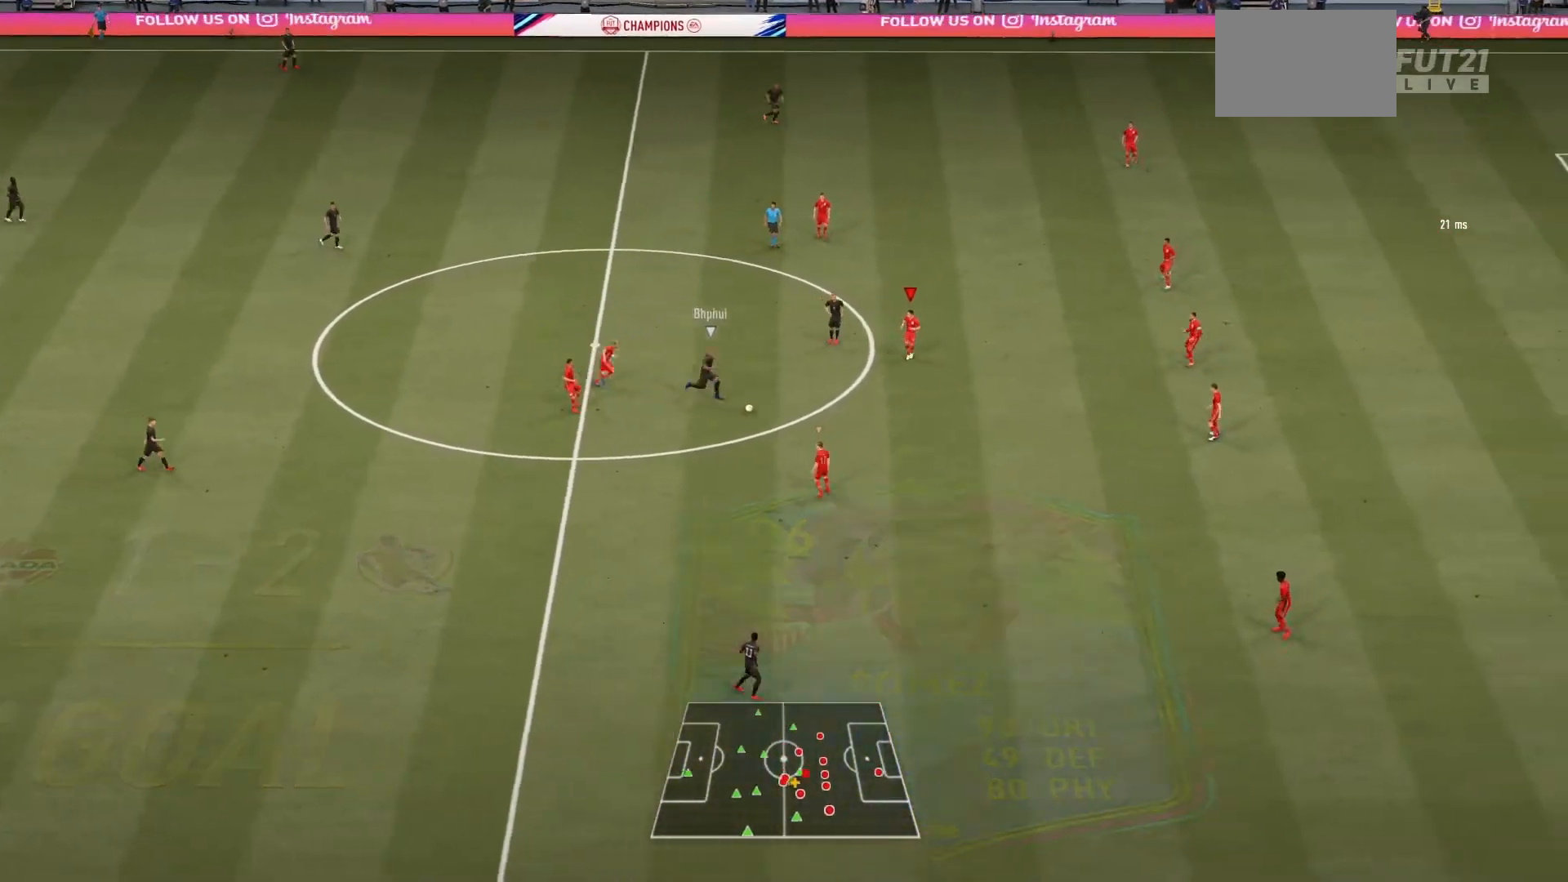
{"buttons": ["R1"], "left_stick": "center", "right_stick": "center", "events": [[33, "L2", "down"], [267, "L2", "up"], [434, "left_stick", "center"]]}
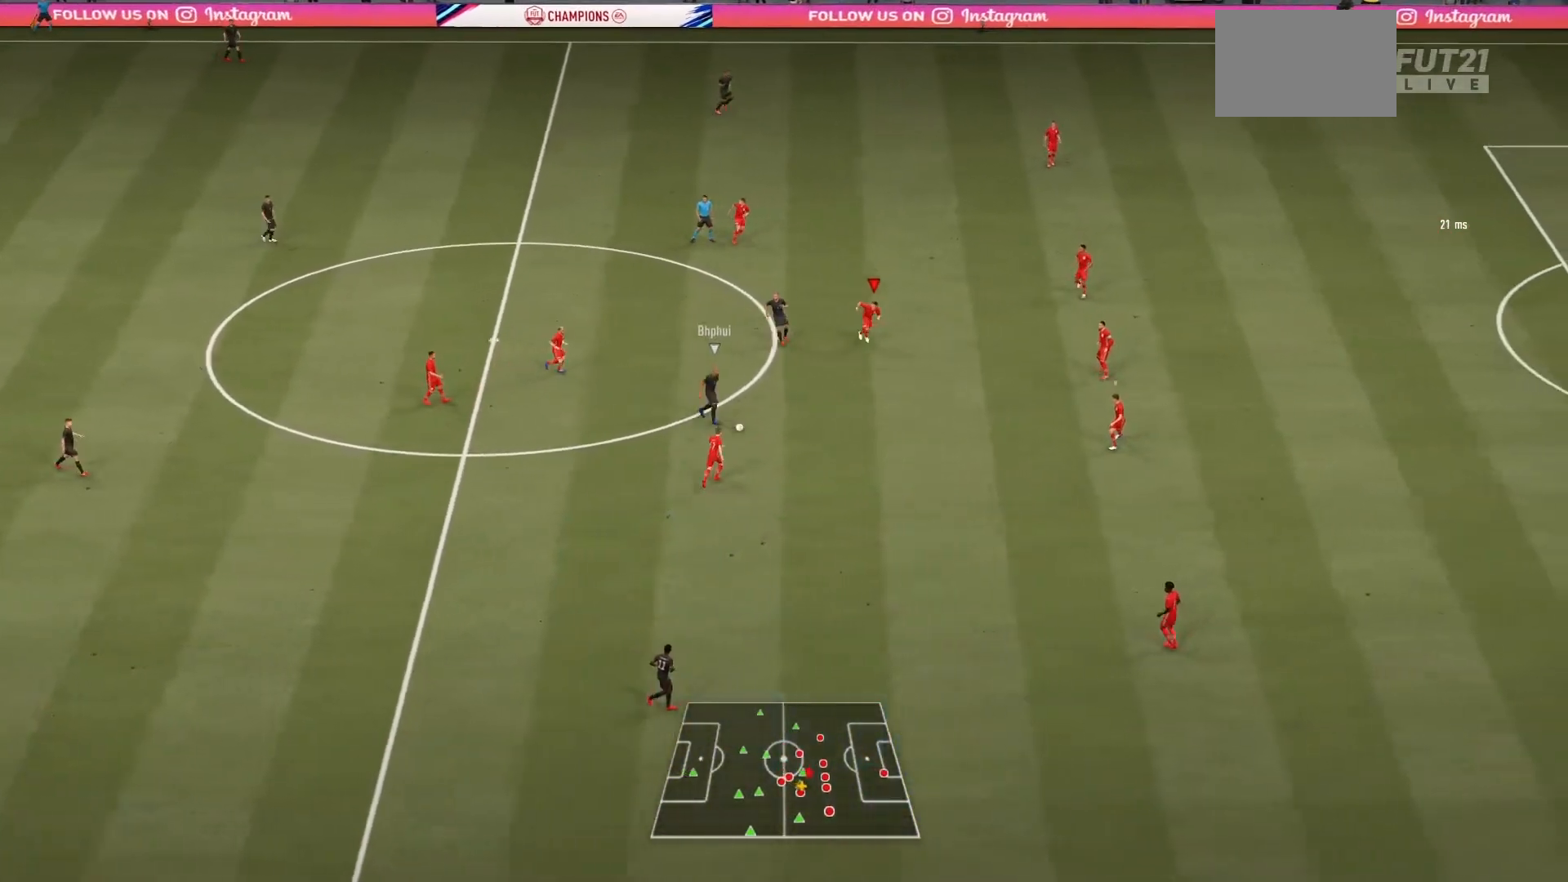
{"buttons": ["R1"], "left_stick": "down-left", "right_stick": "center", "events": [[34, "left_stick", "down-right"], [267, "L1", "down"], [334, "left_stick", "left"], [434, "L1", "up"], [434, "left_stick", "down-left"]]}
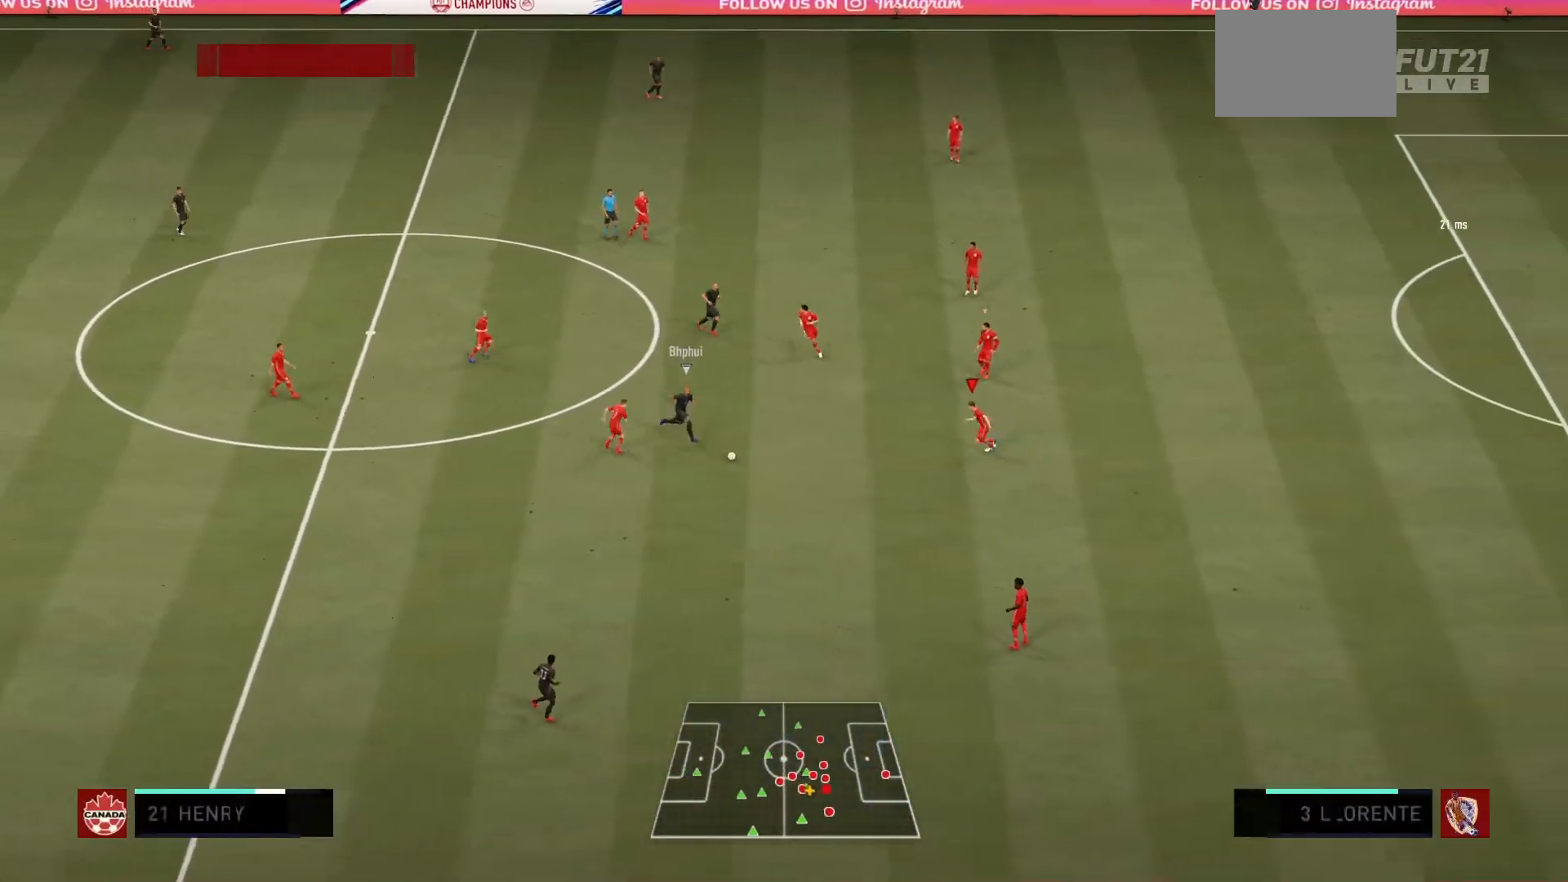
{"buttons": ["L2", "R1"], "left_stick": "down-left", "right_stick": "center", "events": [[167, "L2", "down"]]}
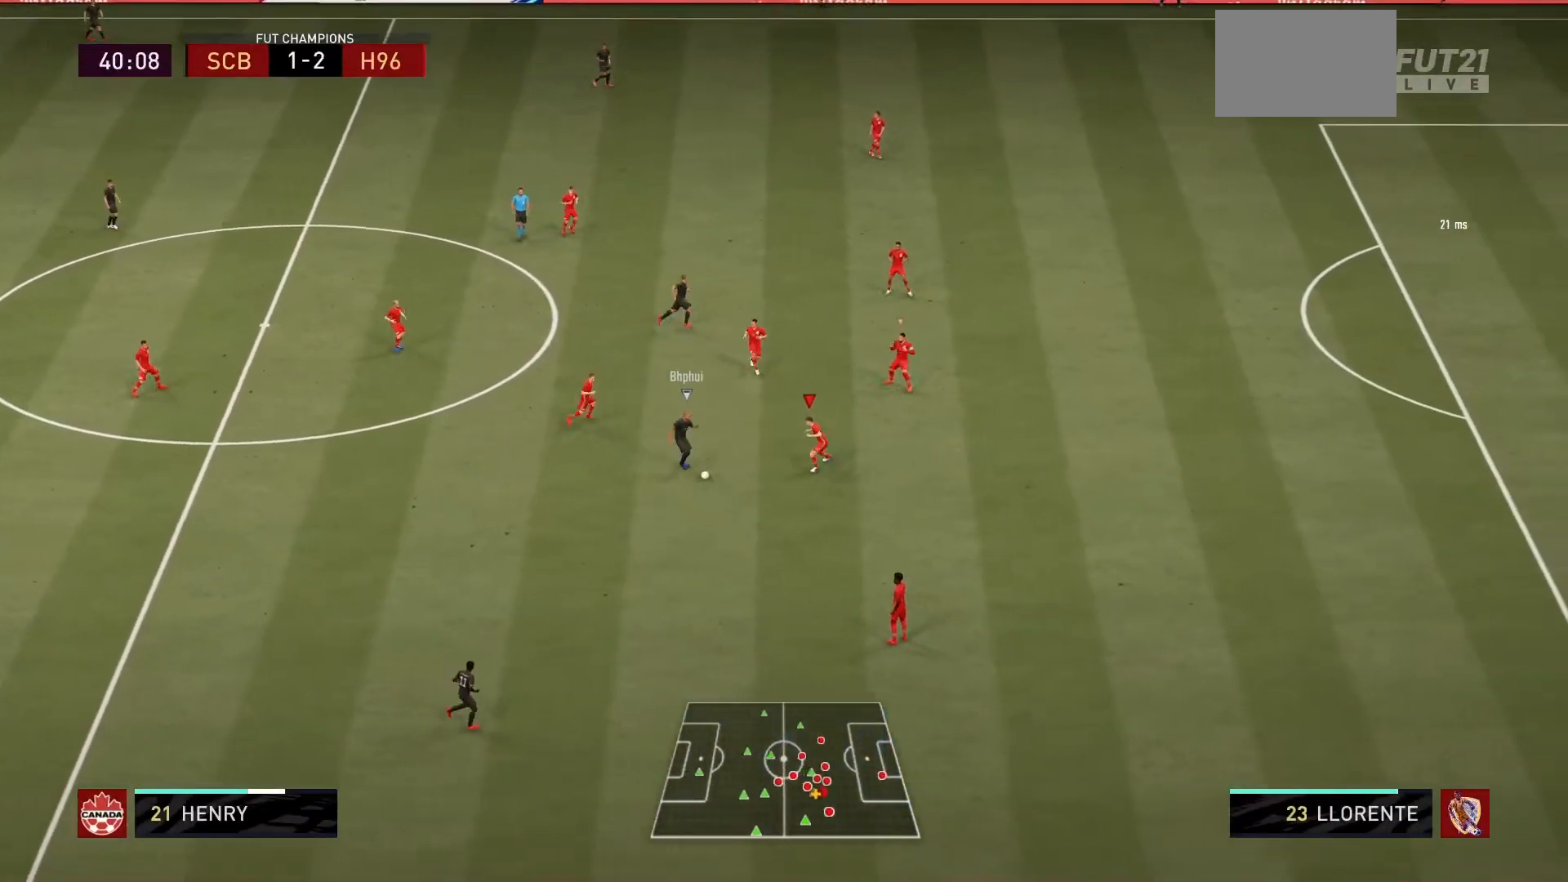
{"buttons": ["L2", "R1"], "left_stick": "down-right", "right_stick": "center", "events": [[267, "left_stick", "down-right"]]}
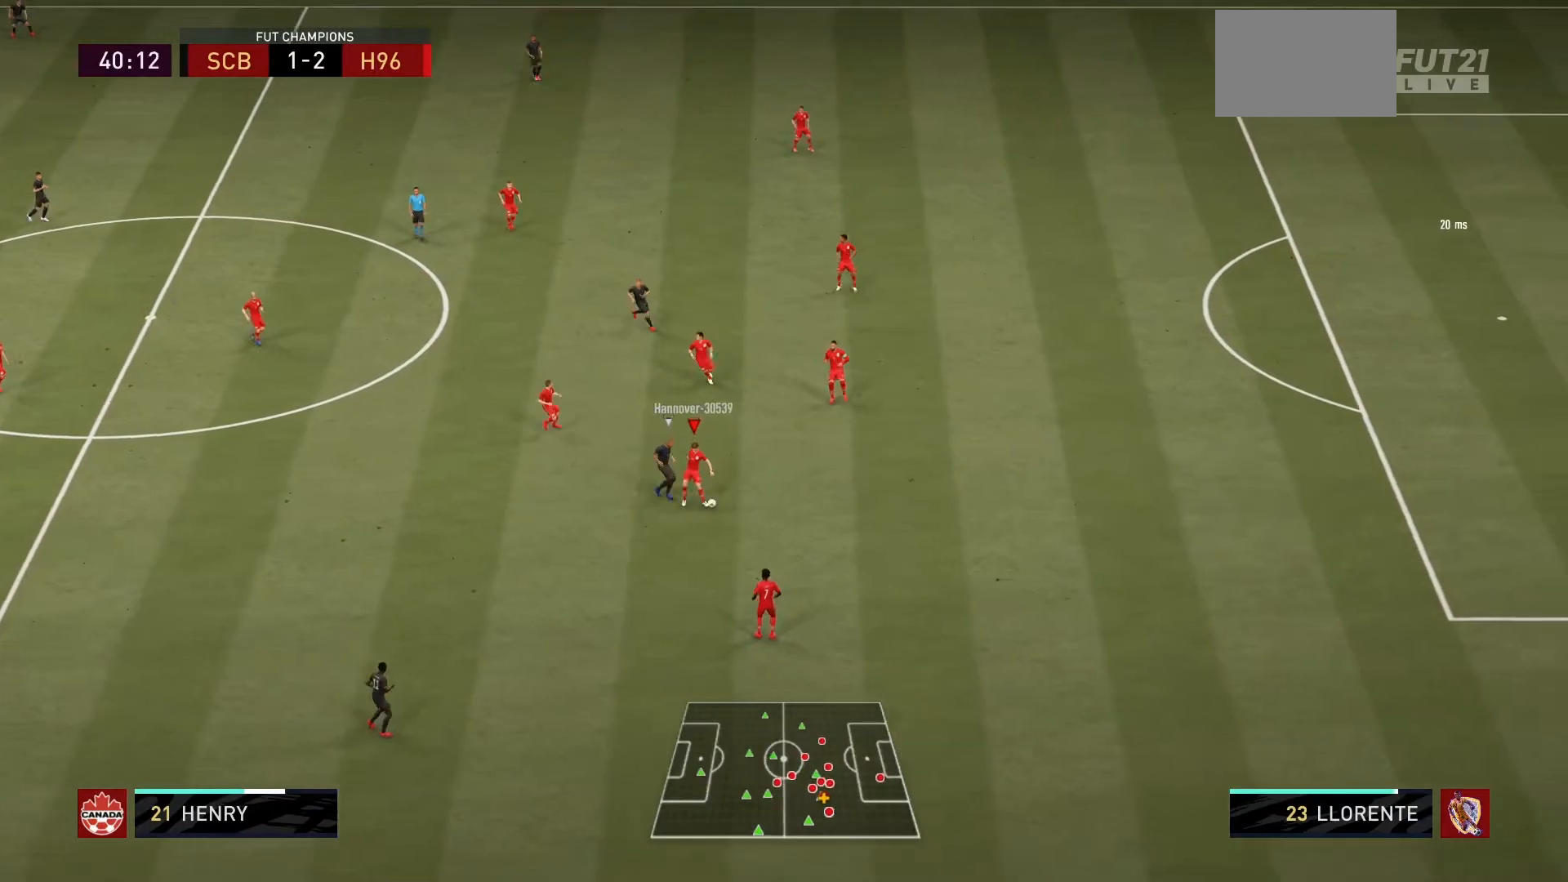
{"buttons": [], "left_stick": "down", "right_stick": "center", "events": [[167, "SQUARE", "down"], [201, "R1", "up"], [267, "L2", "up"], [301, "SQUARE", "up"], [501, "left_stick", "down"]]}
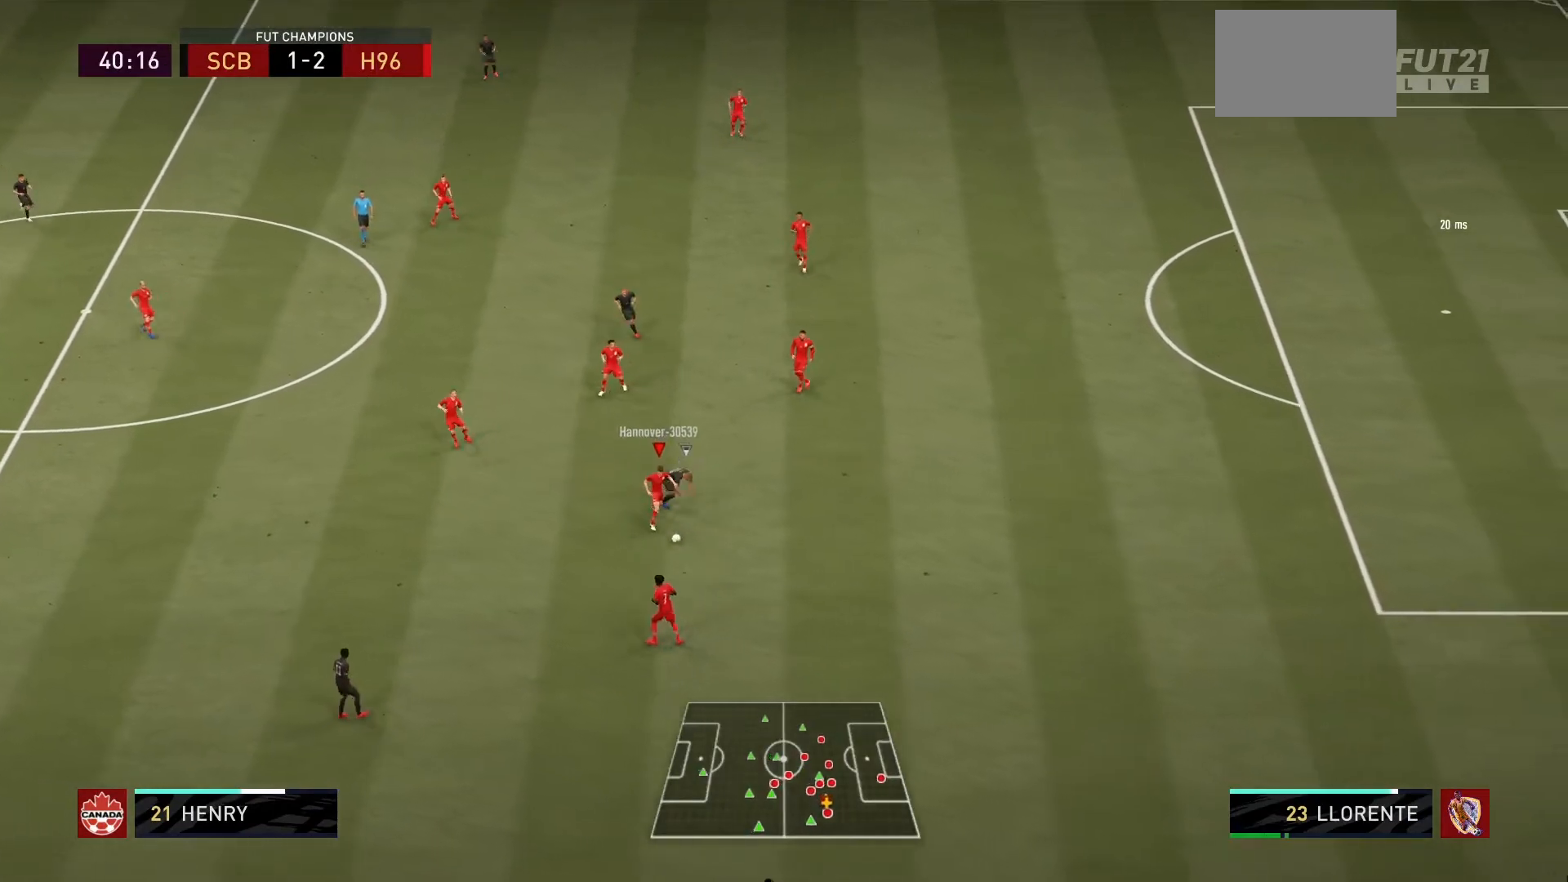
{"buttons": [], "left_stick": "up-left", "right_stick": "center", "events": [[334, "CROSS", "down"], [334, "left_stick", "left"], [434, "CROSS", "up"], [434, "left_stick", "up-left"]]}
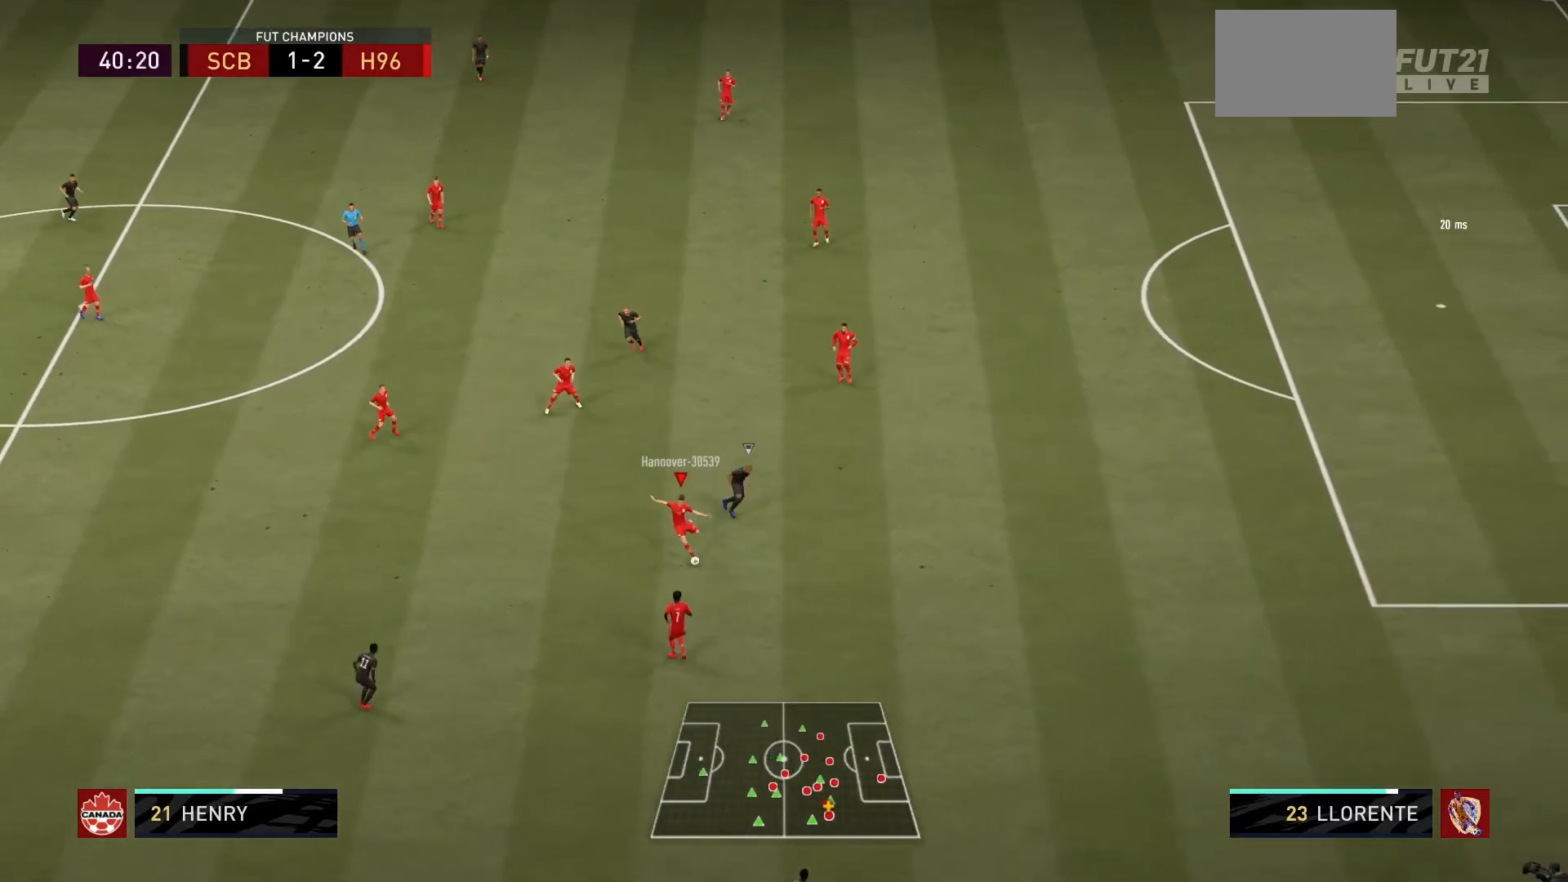
{"buttons": [], "left_stick": "up-left", "right_stick": "center", "events": []}
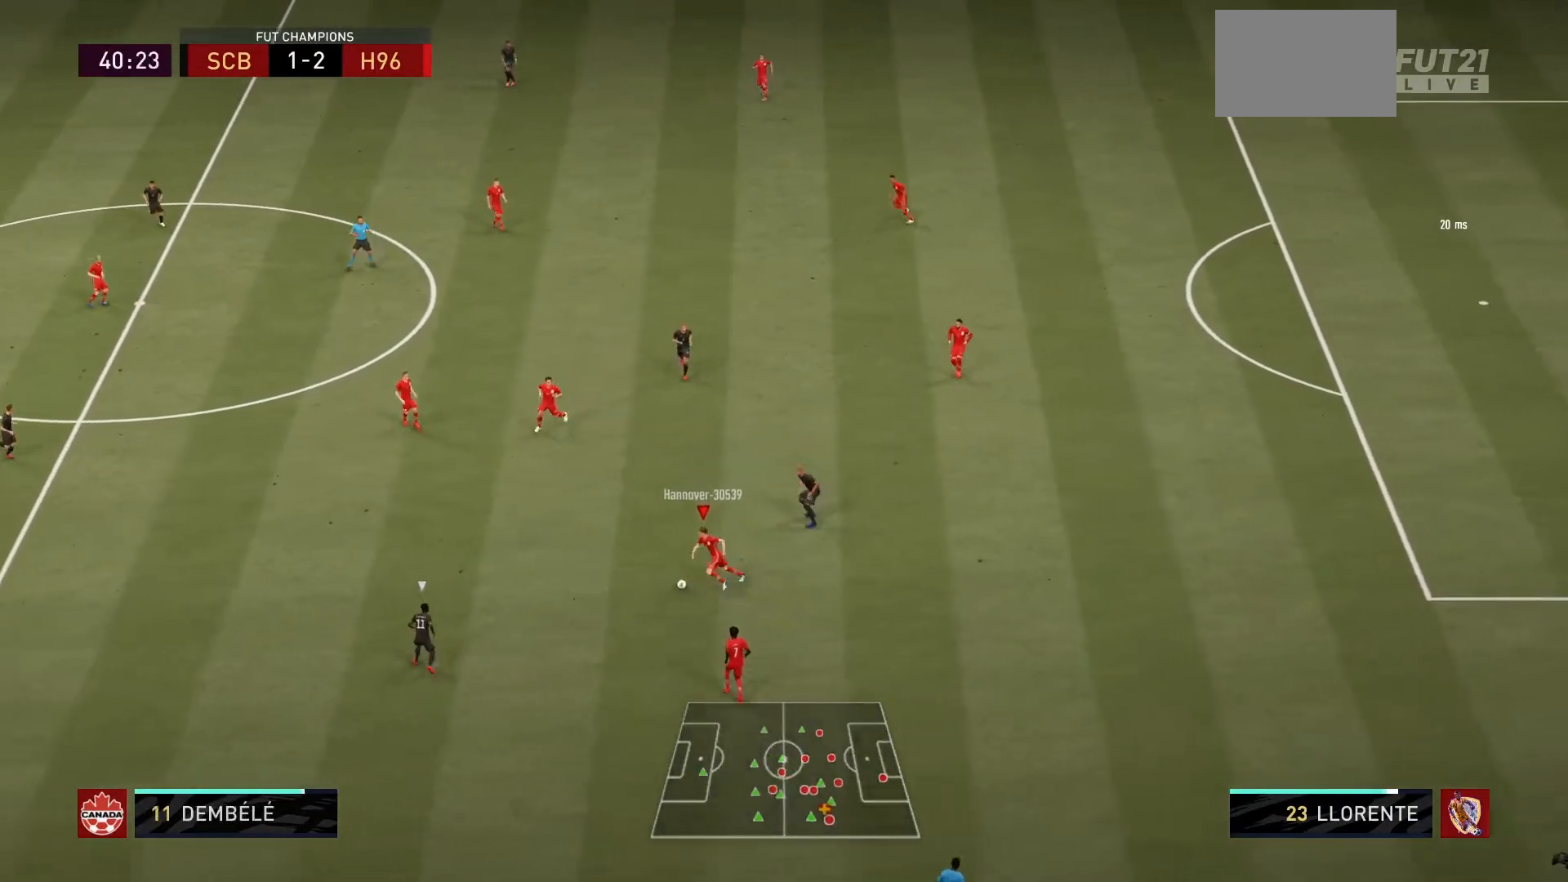
{"buttons": [], "left_stick": "center", "right_stick": "center", "events": [[200, "CROSS", "down"], [334, "CROSS", "up"], [500, "left_stick", "center"]]}
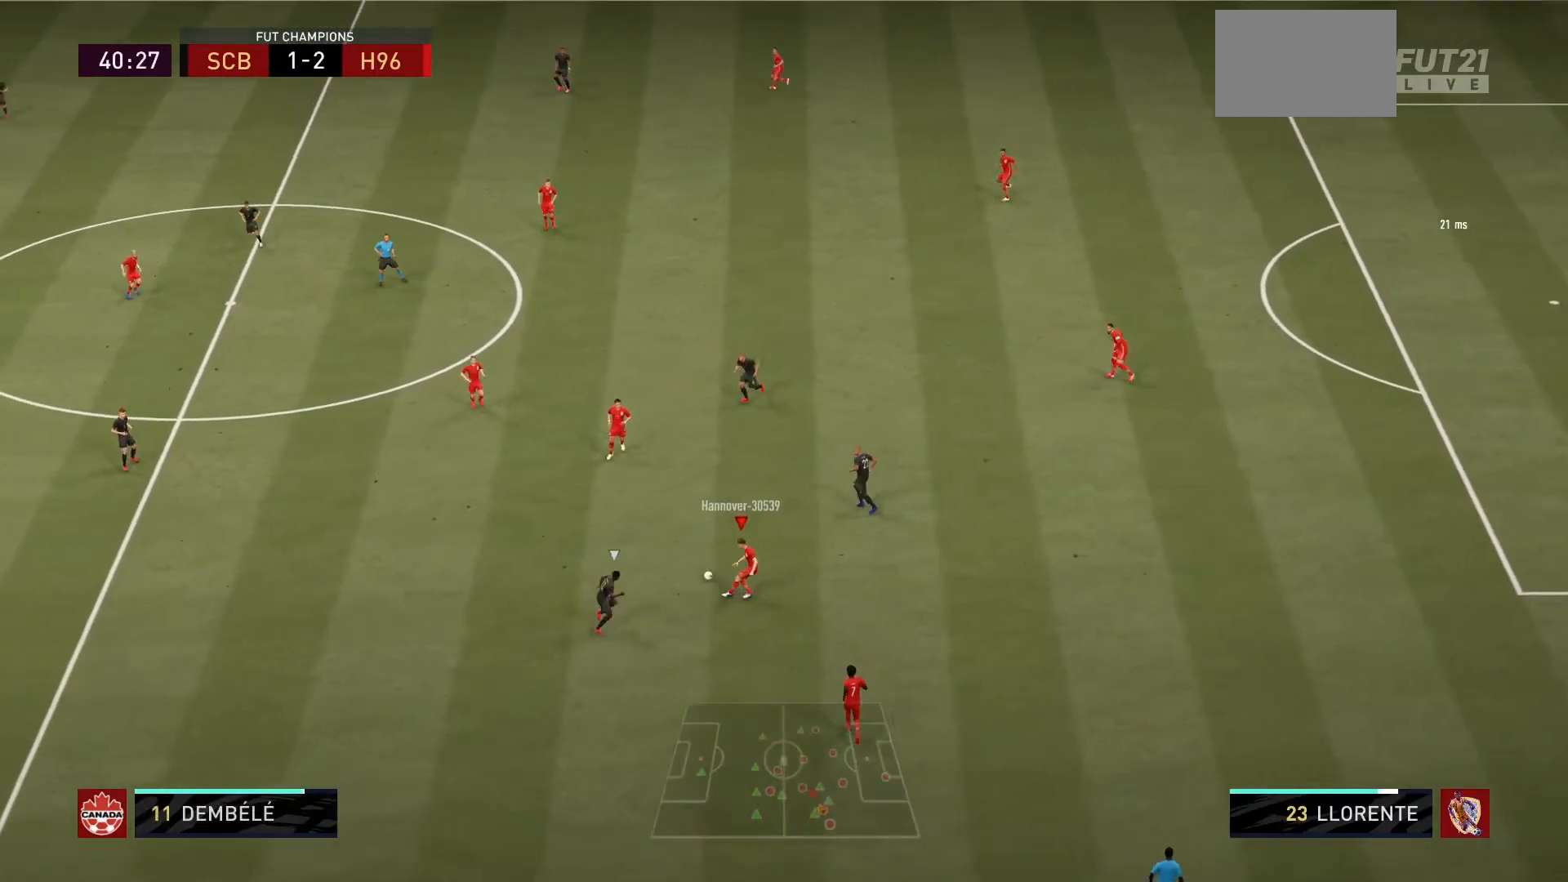
{"buttons": [], "left_stick": "left", "right_stick": "center", "events": [[334, "left_stick", "left"]]}
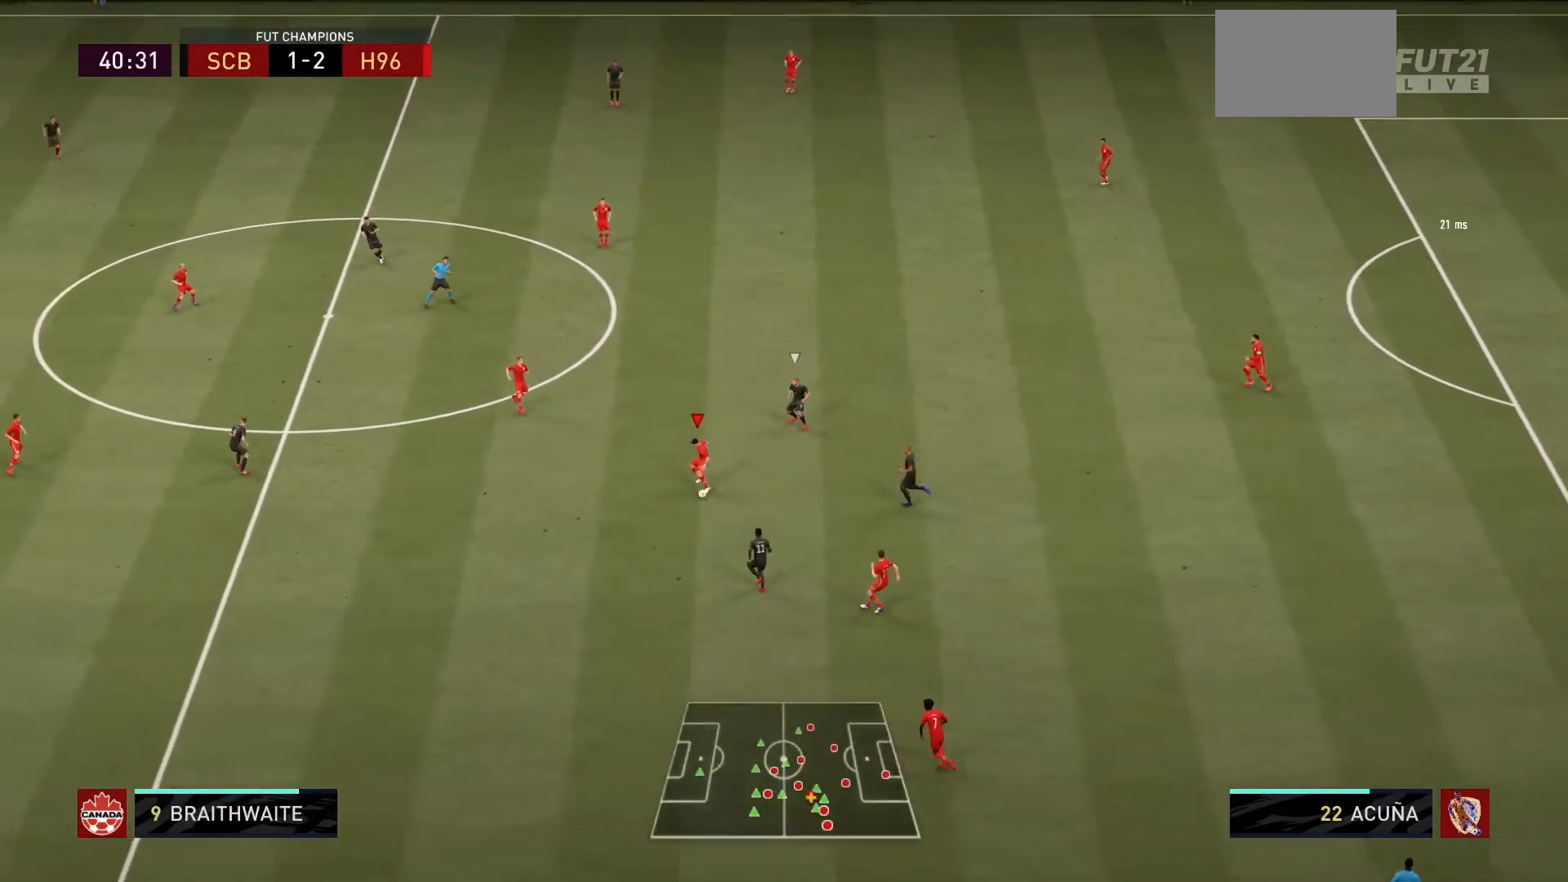
{"buttons": [], "left_stick": "left", "right_stick": "center", "events": []}
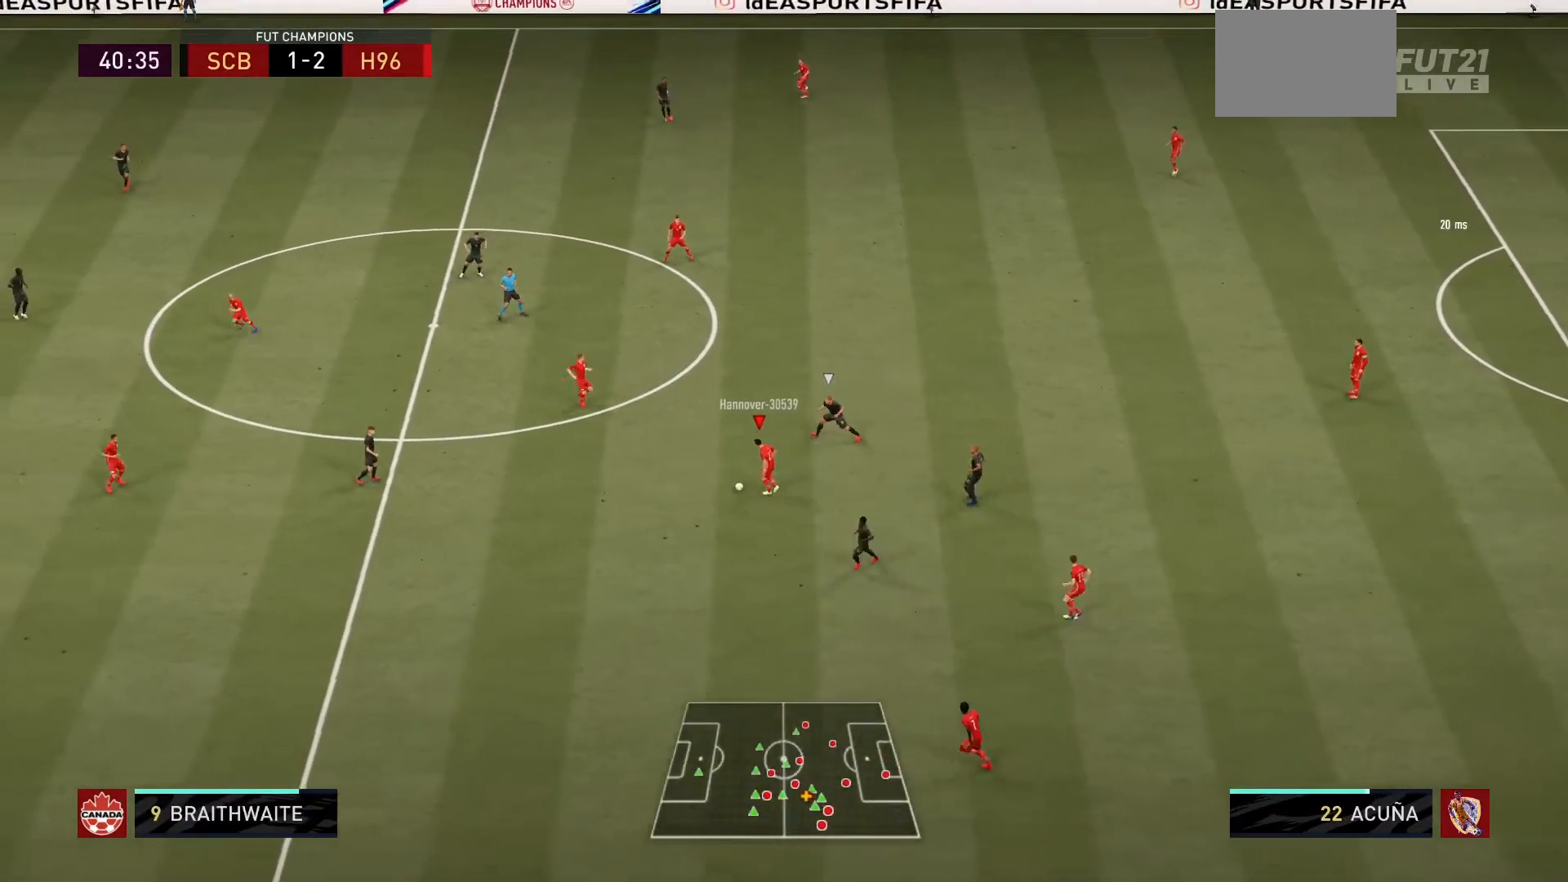
{"buttons": ["CROSS"], "left_stick": "up-left", "right_stick": "center", "events": [[34, "left_stick", "up-left"], [401, "CROSS", "down"]]}
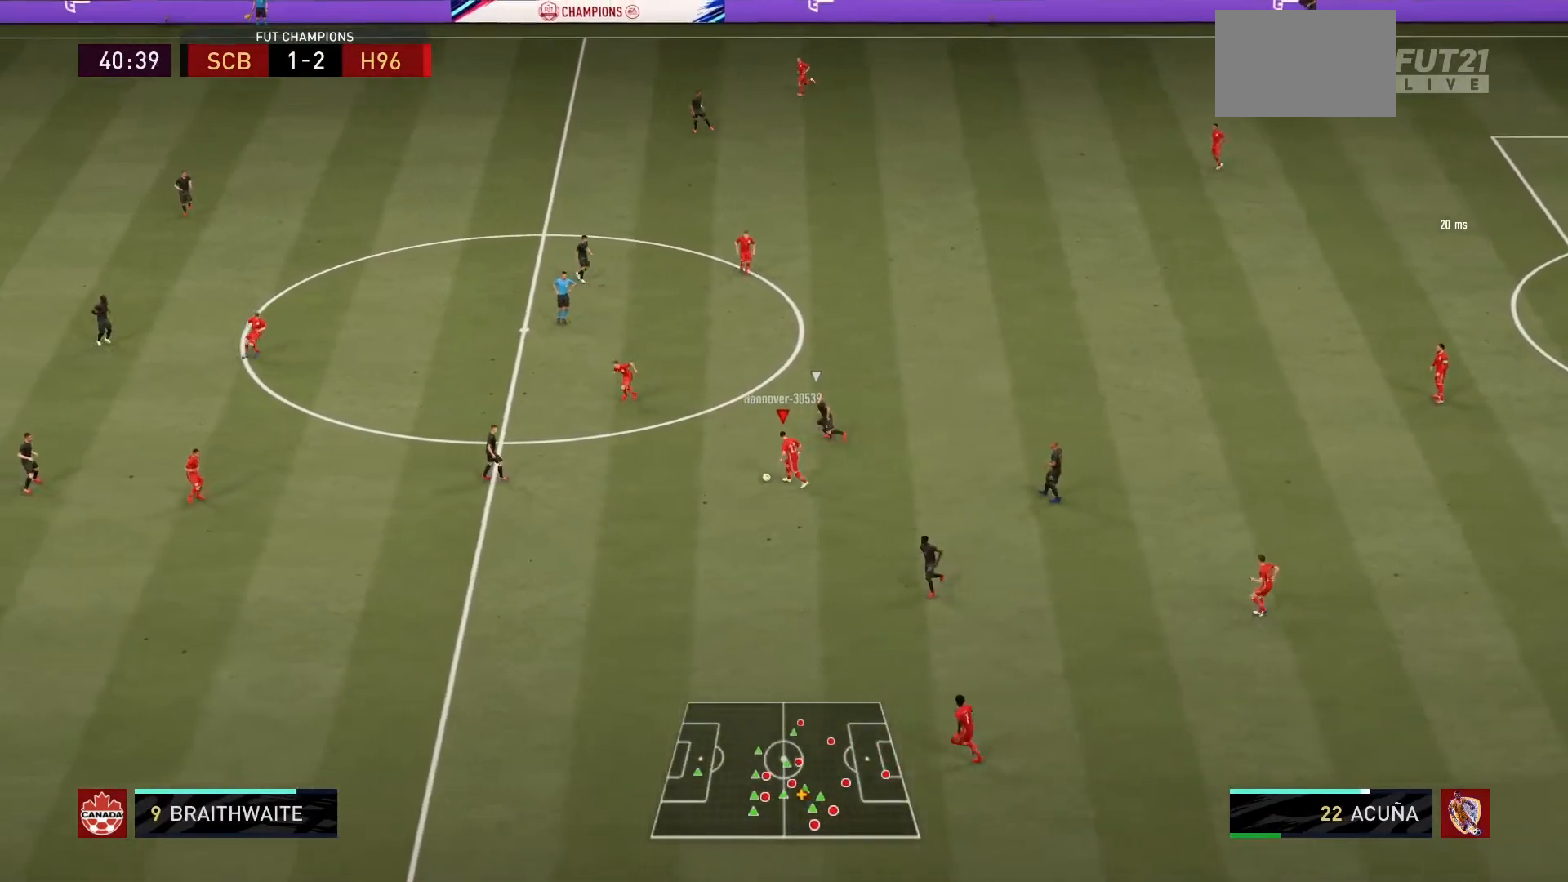
{"buttons": [], "left_stick": "up-left", "right_stick": "center", "events": [[67, "CROSS", "up"]]}
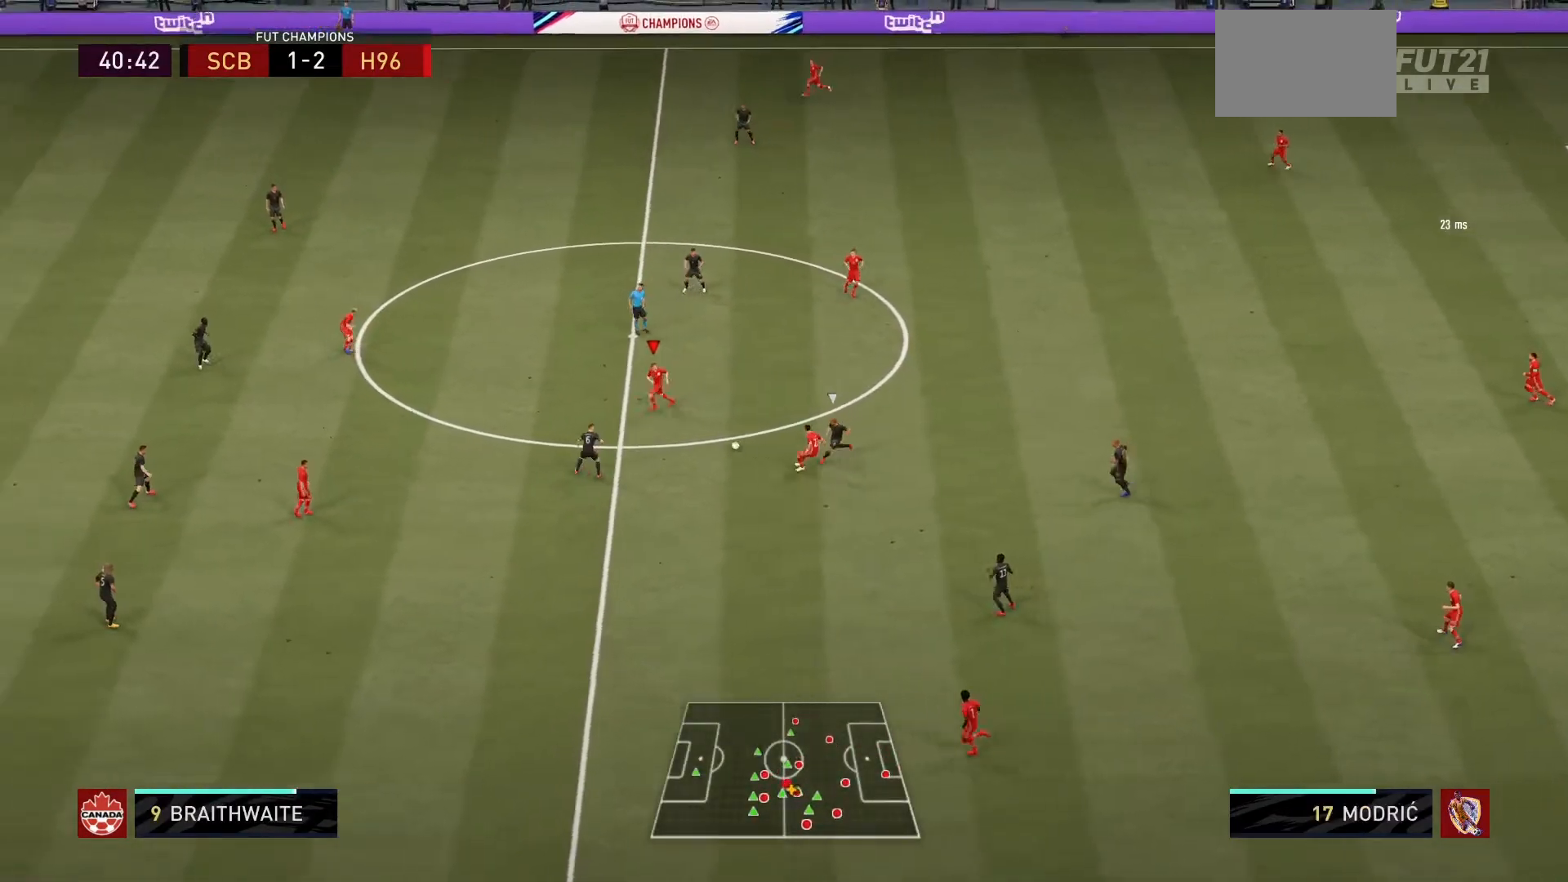
{"buttons": [], "left_stick": "up-left", "right_stick": "center", "events": []}
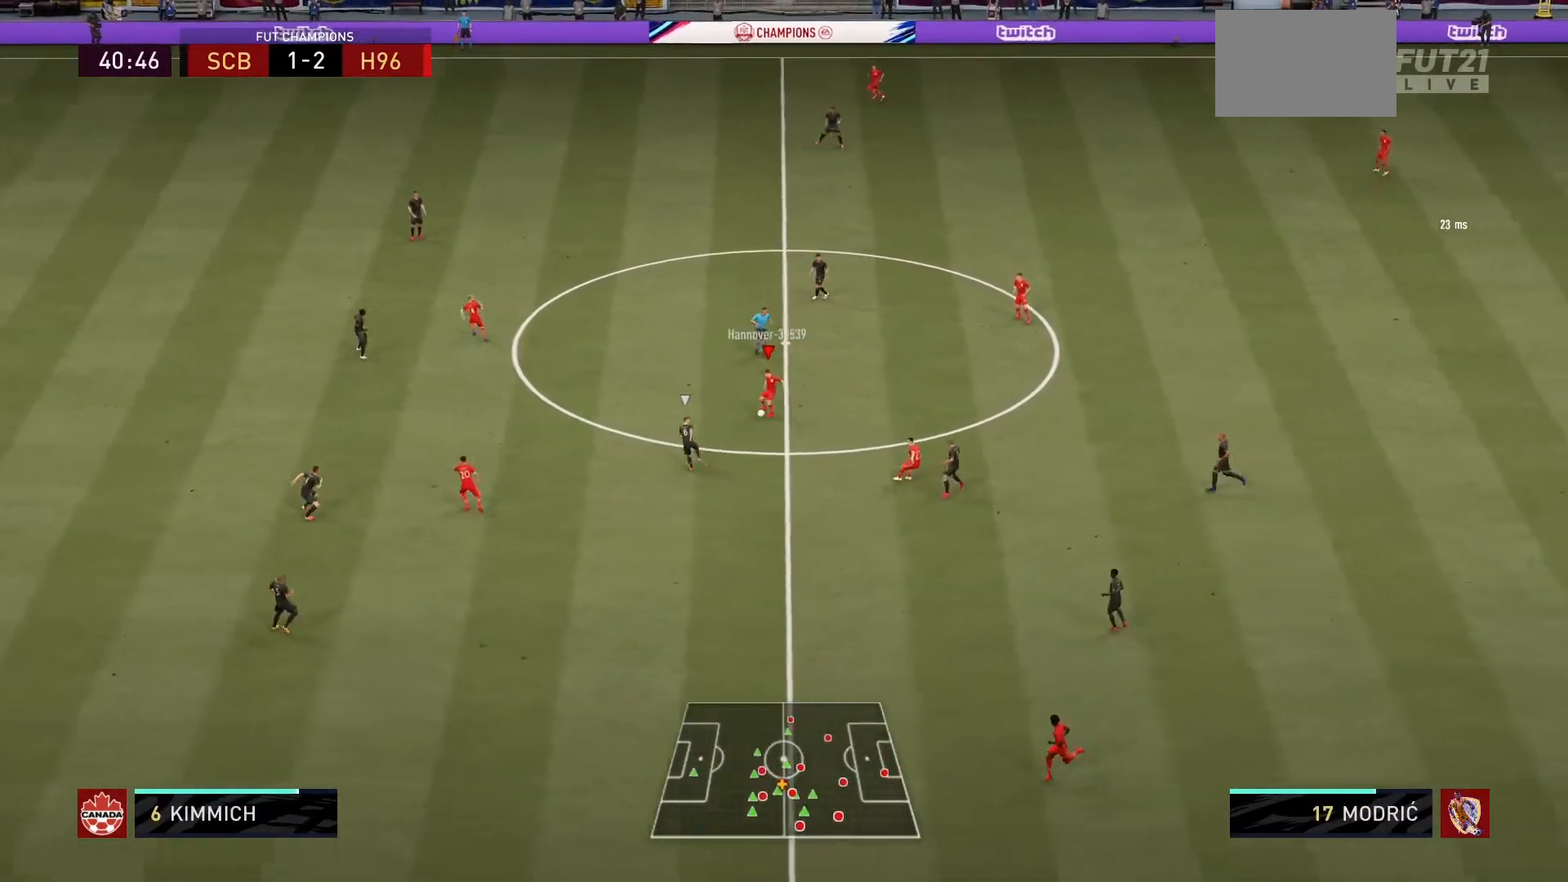
{"buttons": [], "left_stick": "center", "right_stick": "center", "events": [[67, "CROSS", "down"], [234, "CROSS", "up"], [500, "left_stick", "center"]]}
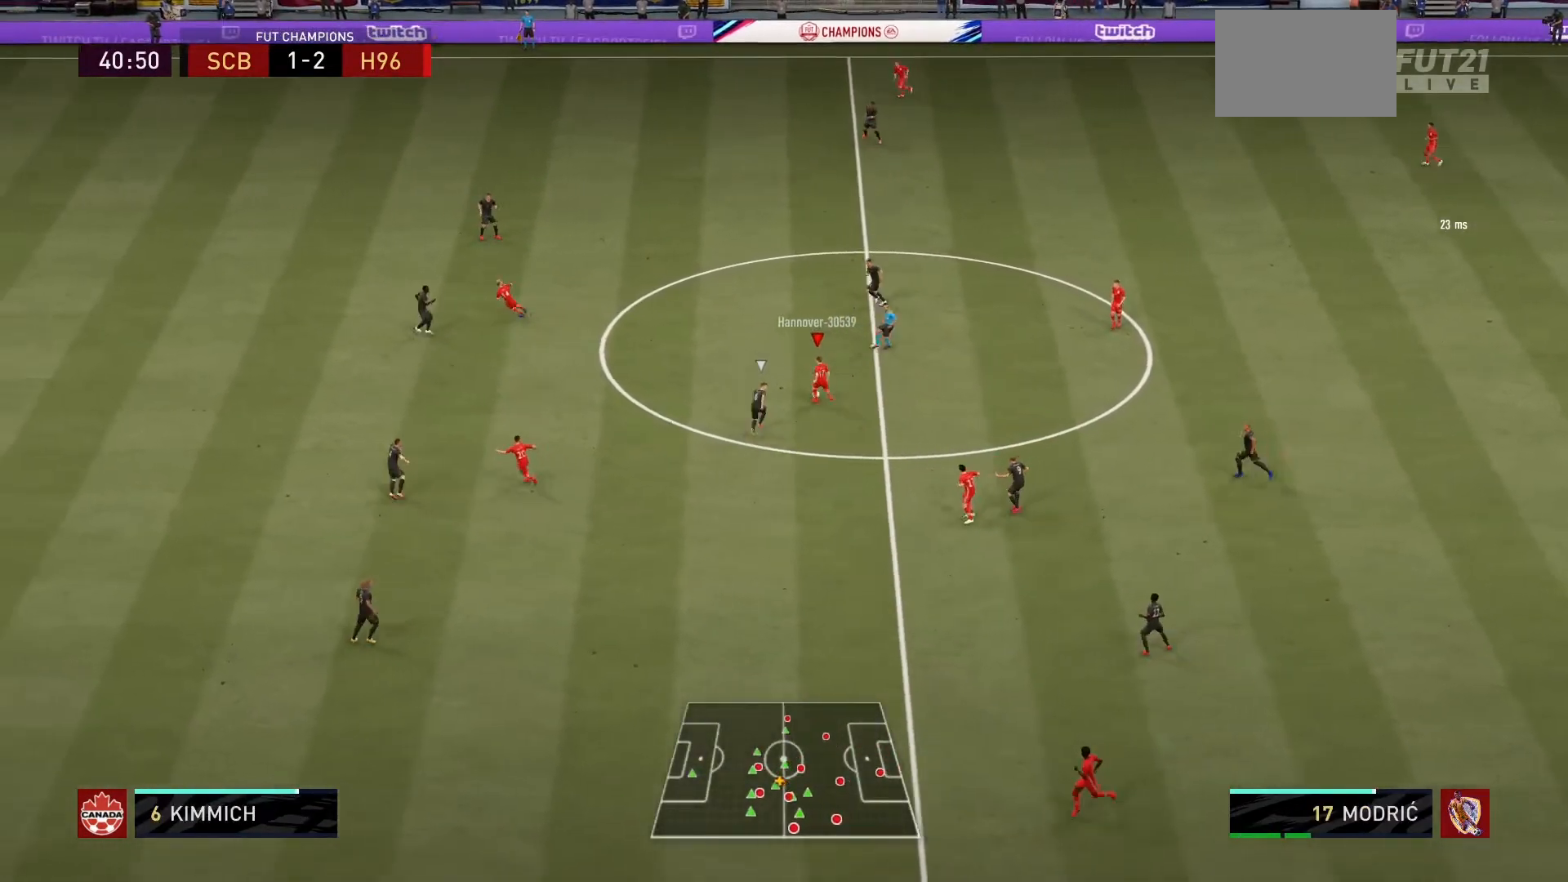
{"buttons": [], "left_stick": "down", "right_stick": "center", "events": [[468, "left_stick", "down"]]}
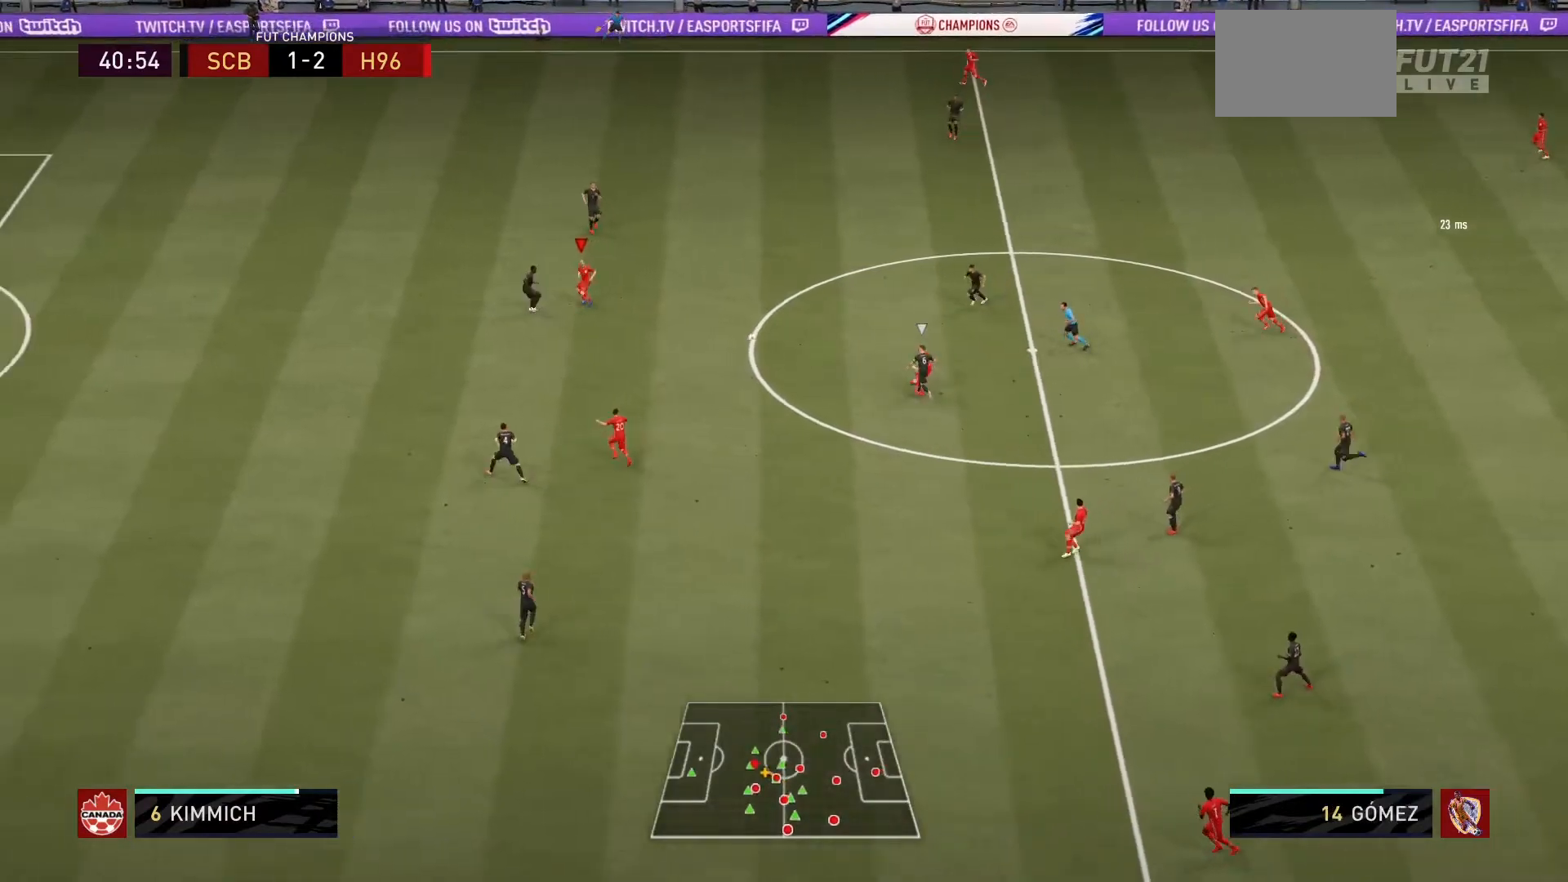
{"buttons": [], "left_stick": "down", "right_stick": "center", "events": [[133, "CROSS", "down"], [234, "CROSS", "up"]]}
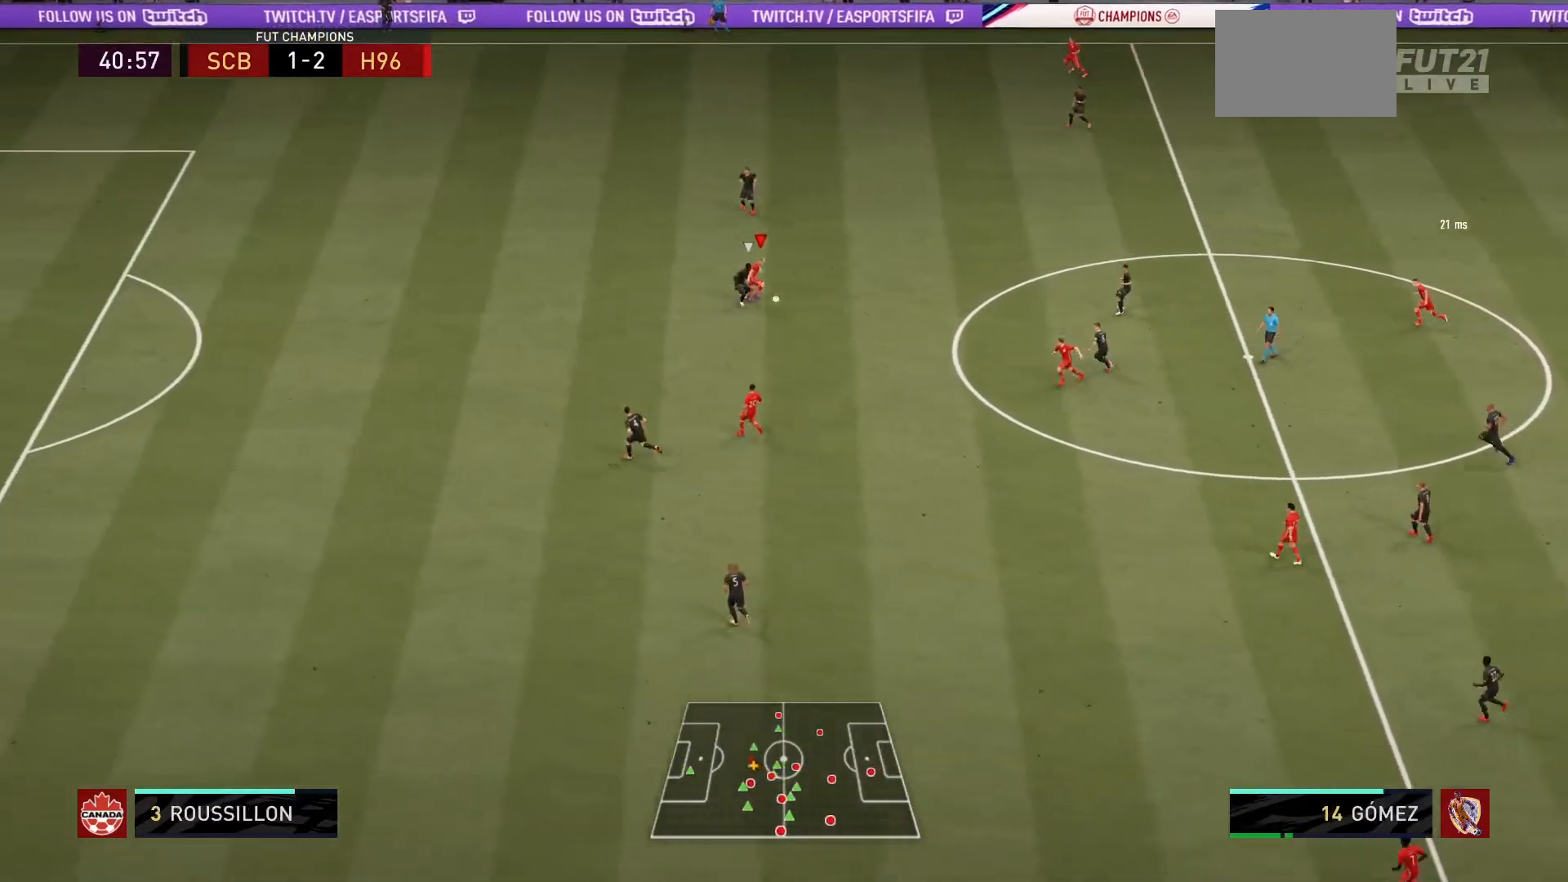
{"buttons": [], "left_stick": "center", "right_stick": "center", "events": [[201, "left_stick", "center"]]}
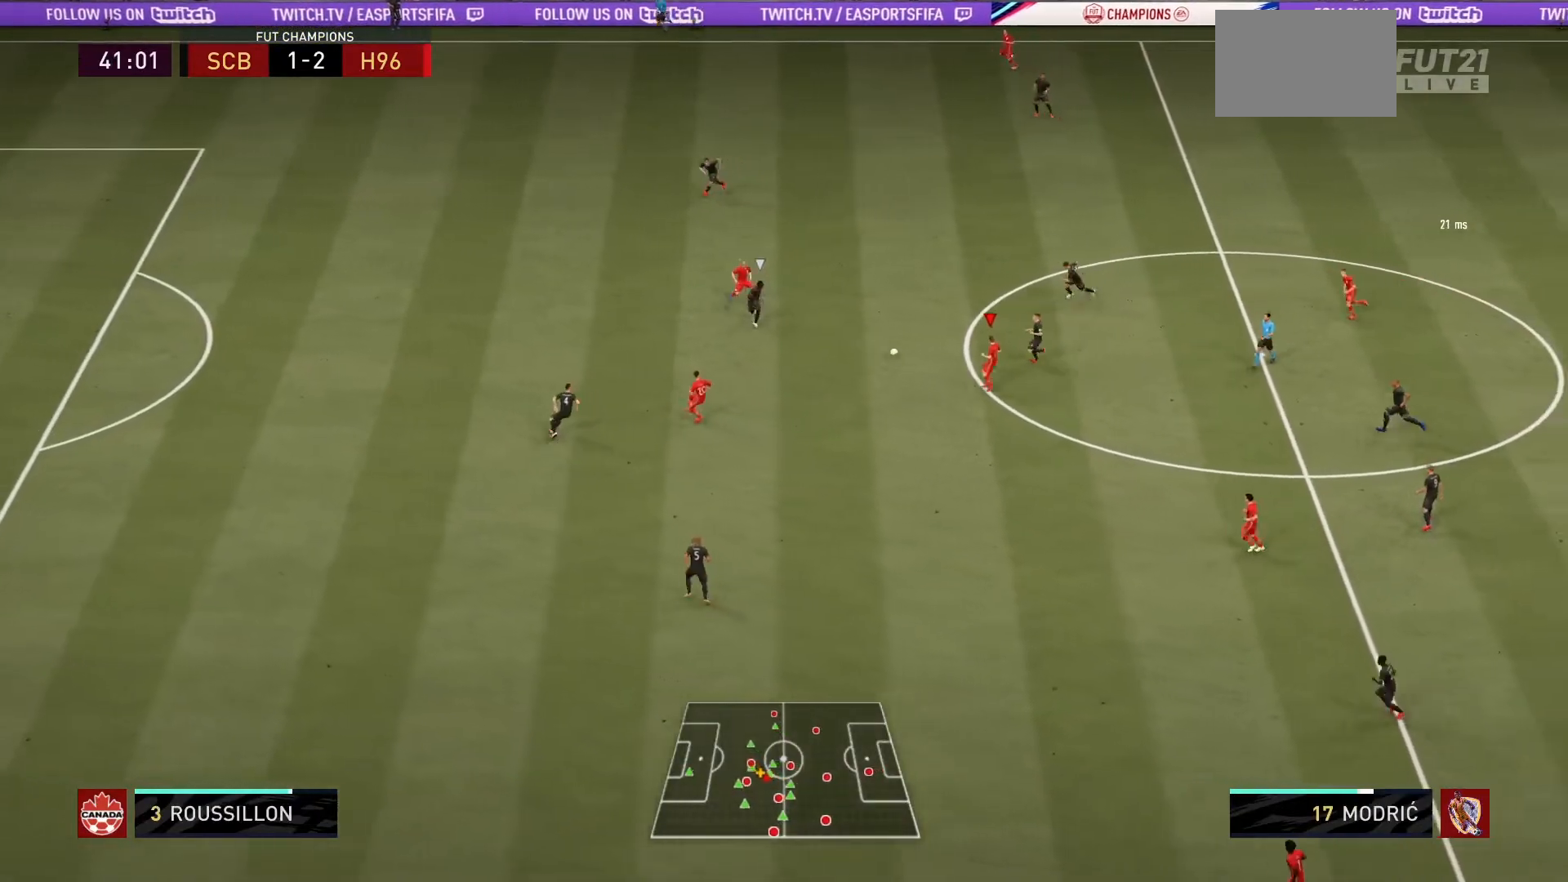
{"buttons": ["TRIANGLE"], "left_stick": "left", "right_stick": "center", "events": [[133, "left_stick", "down-left"], [434, "TRIANGLE", "down"], [434, "left_stick", "left"]]}
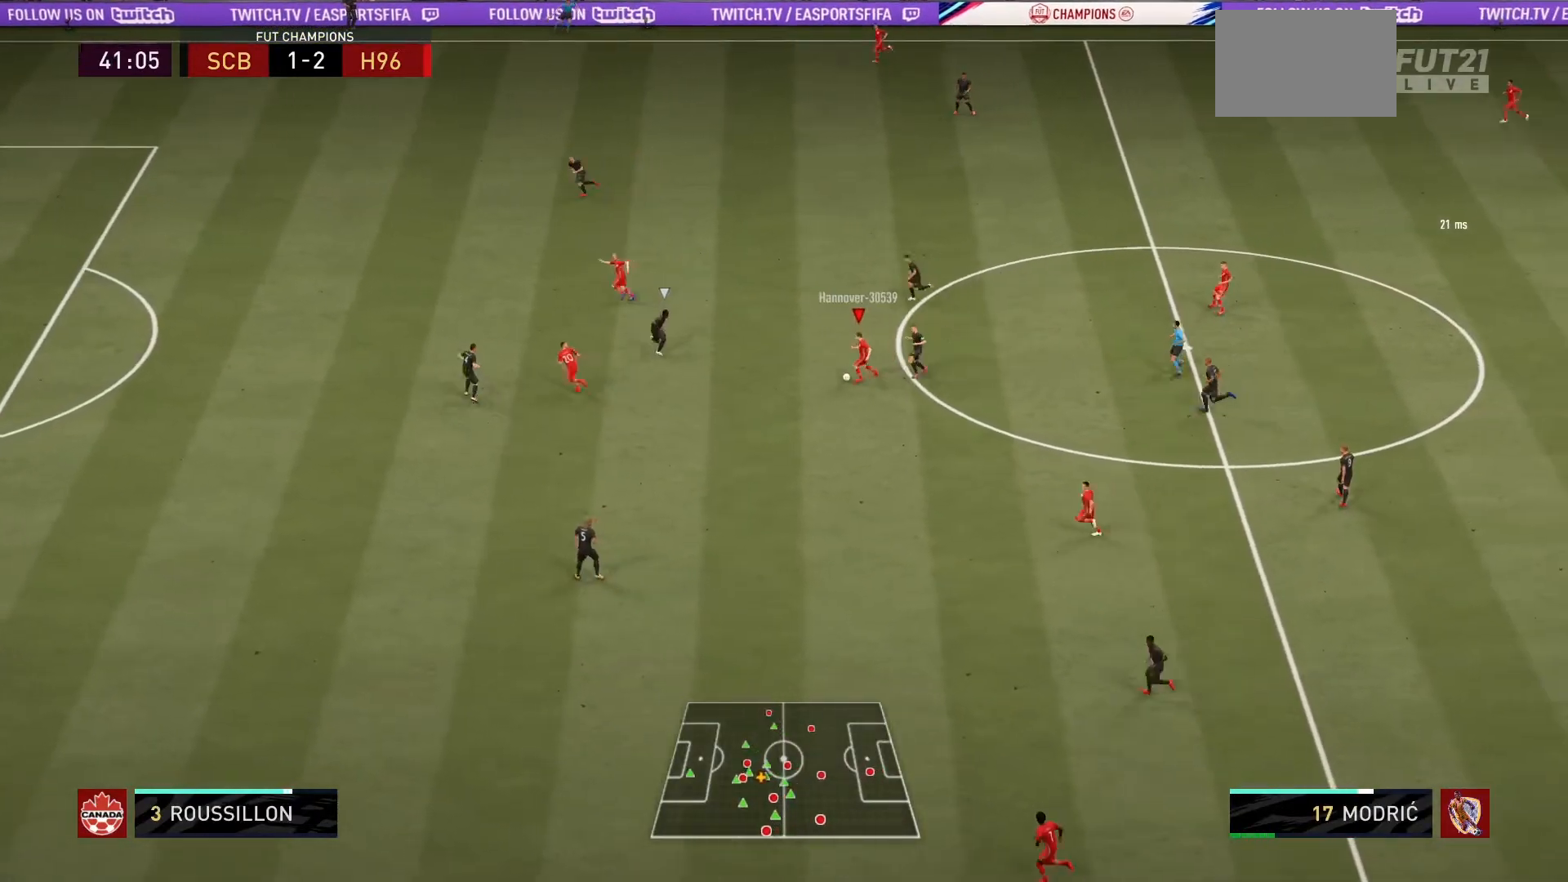
{"buttons": ["R1"], "left_stick": "up-left", "right_stick": "center", "events": [[34, "left_stick", "up-left"], [134, "TRIANGLE", "up"], [167, "R1", "down"]]}
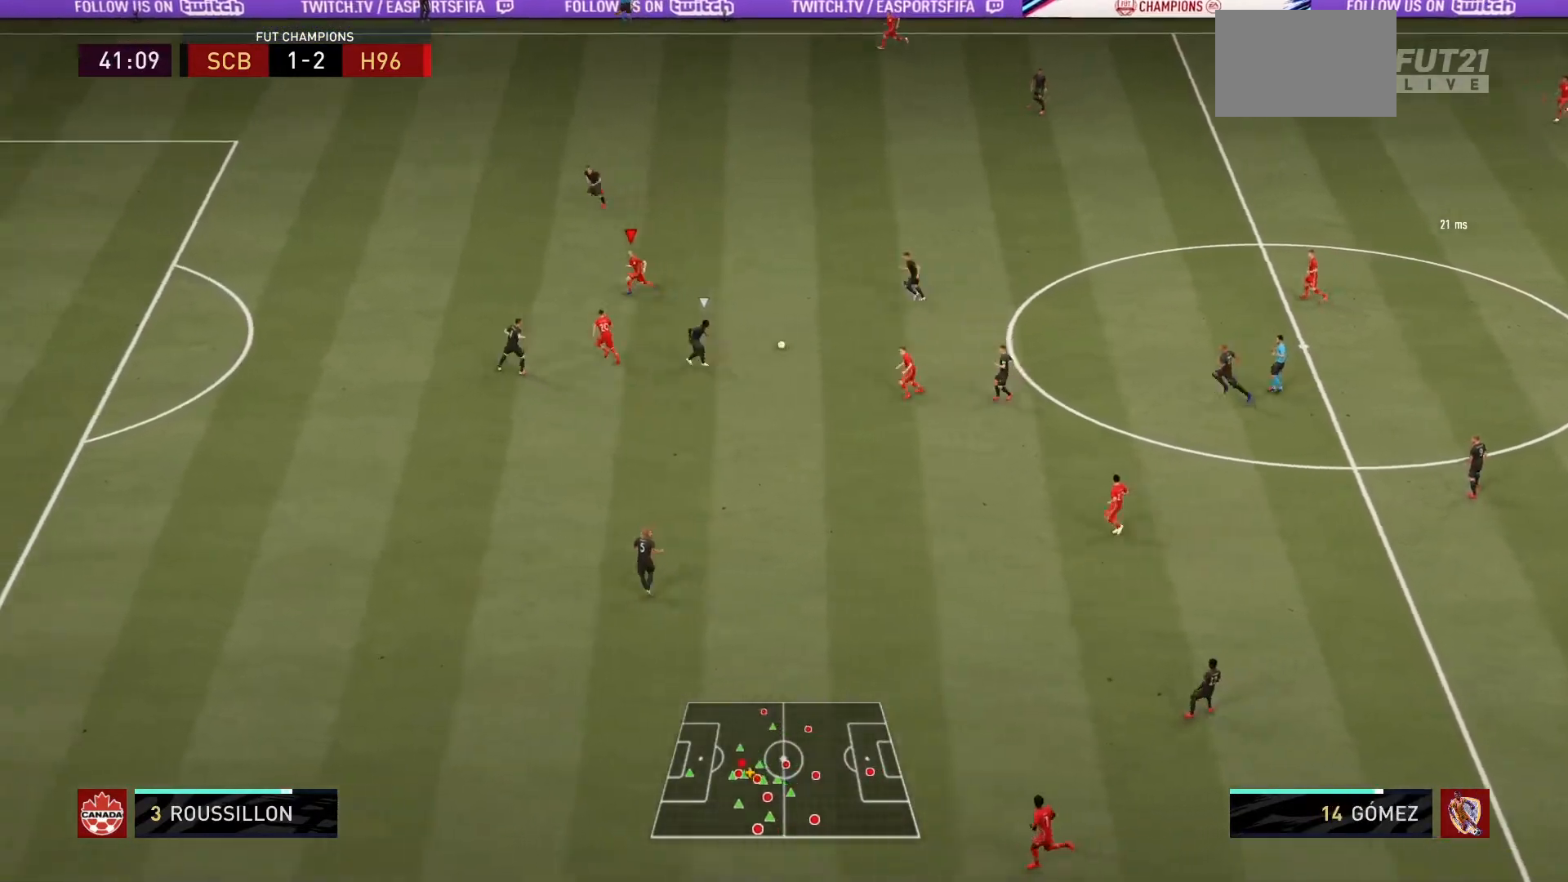
{"buttons": ["R1"], "left_stick": "left", "right_stick": "center", "events": [[267, "left_stick", "left"]]}